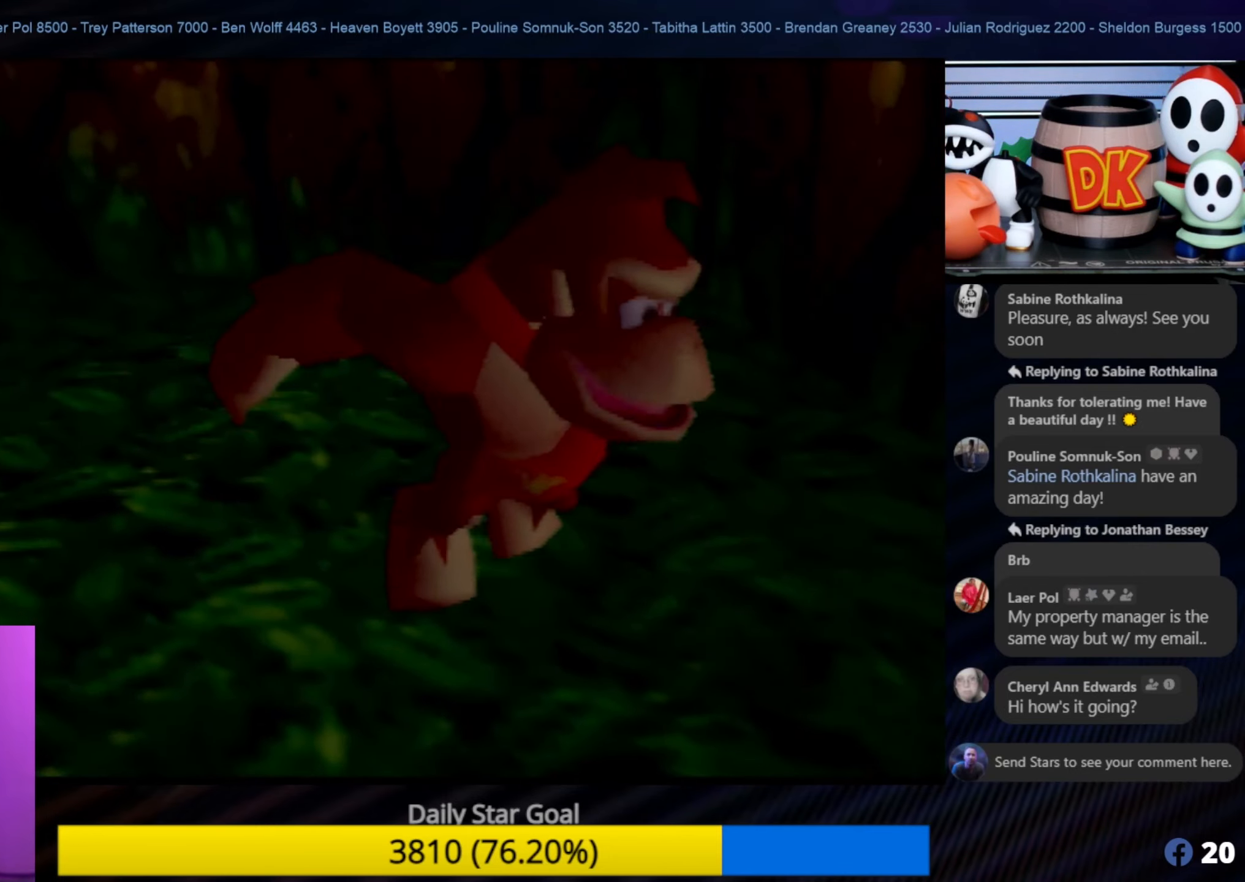
Gameplay with a controller (Nintendo layout); each line is a JSON object with the inputs held at the frame after it. "events" lists button and stick changes between this image and that frame as [ms after this image, input, new state], when the widget could be followed in between. Not read: L1 L3 R3.
{"buttons": [], "left_stick": "center", "events": [[350, "Z", "up"], [400, "A", "up"]]}
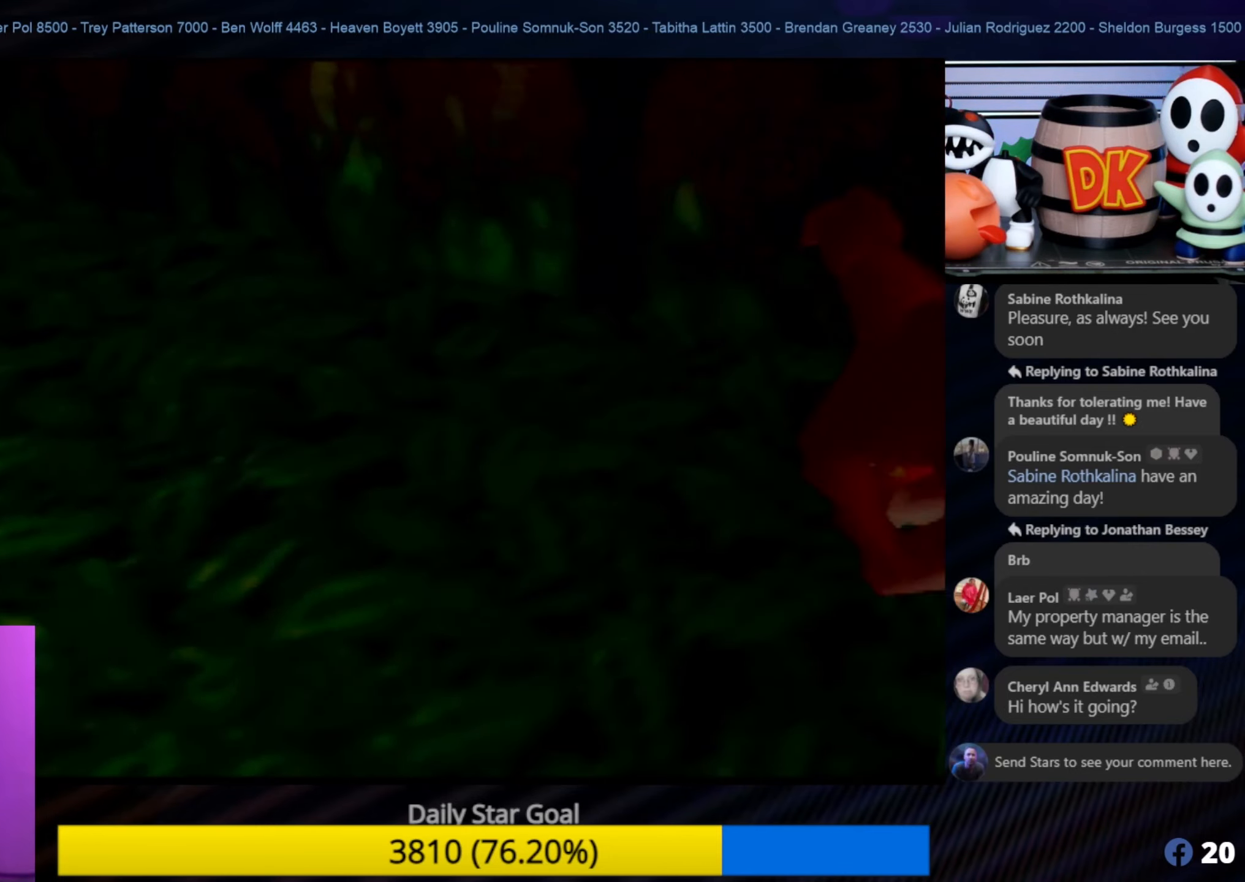
{"buttons": [], "left_stick": "up-right", "events": [[366, "left_stick", "up"], [483, "left_stick", "up-right"]]}
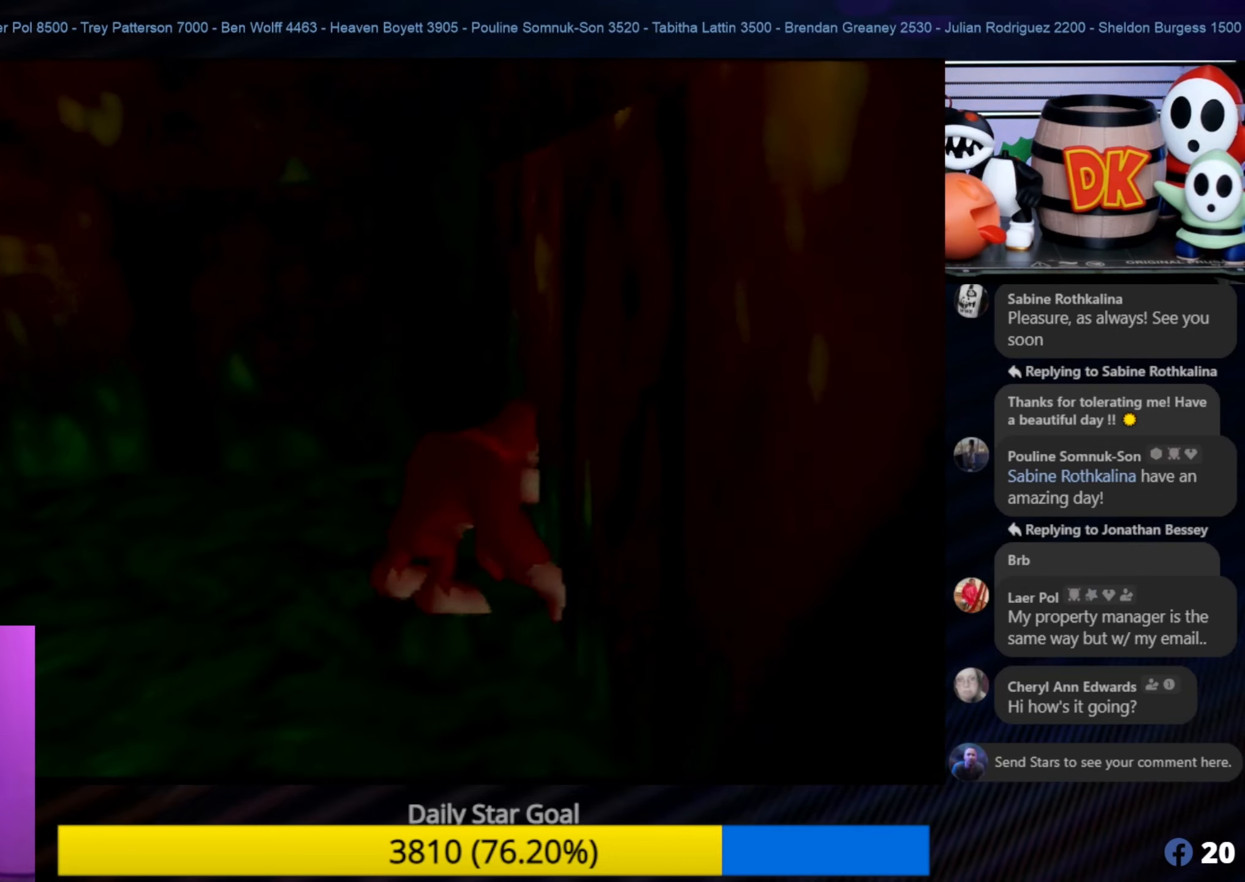
{"buttons": ["A"], "left_stick": "up-right", "events": [[33, "A", "down"]]}
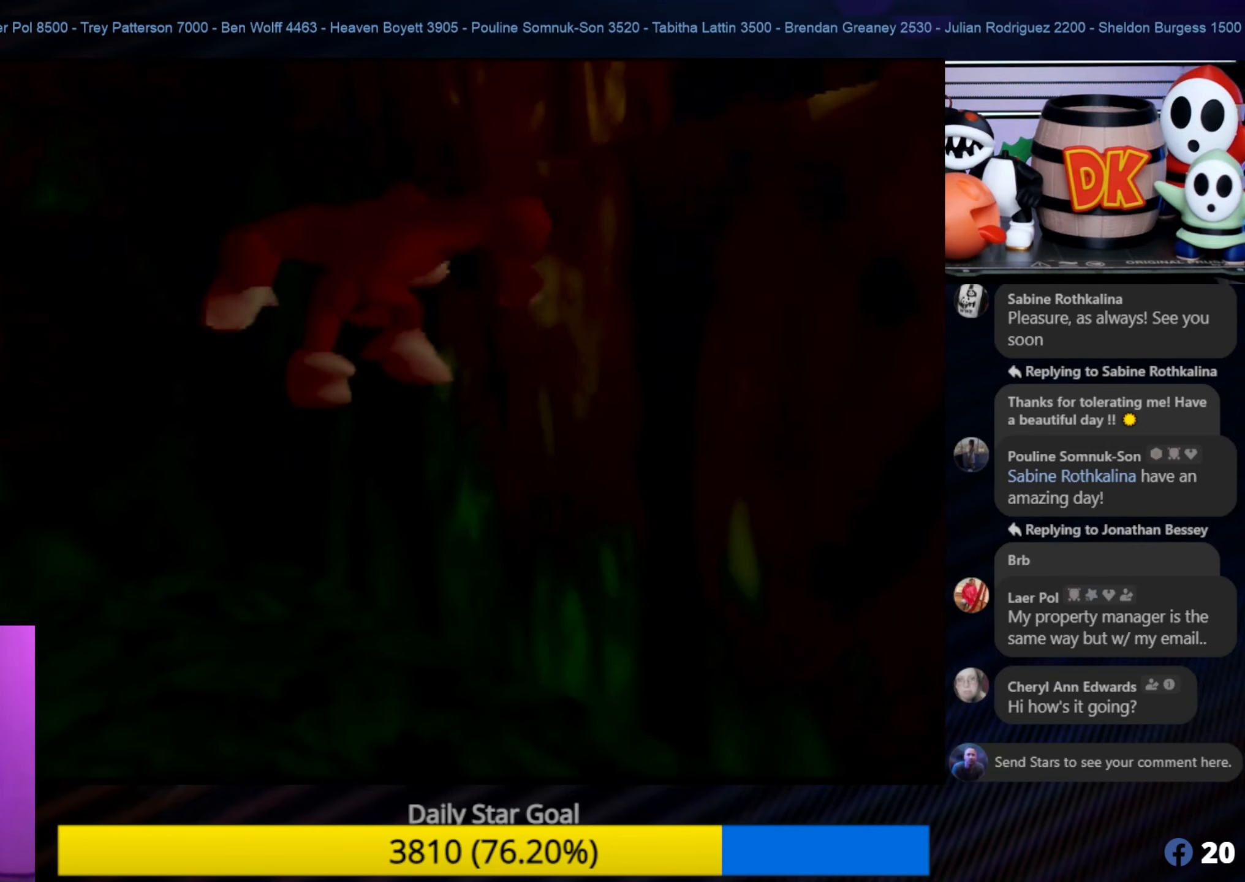
{"buttons": ["Z"], "left_stick": "down", "events": [[150, "left_stick", "down-right"], [316, "A", "up"], [400, "left_stick", "down"], [466, "Z", "down"]]}
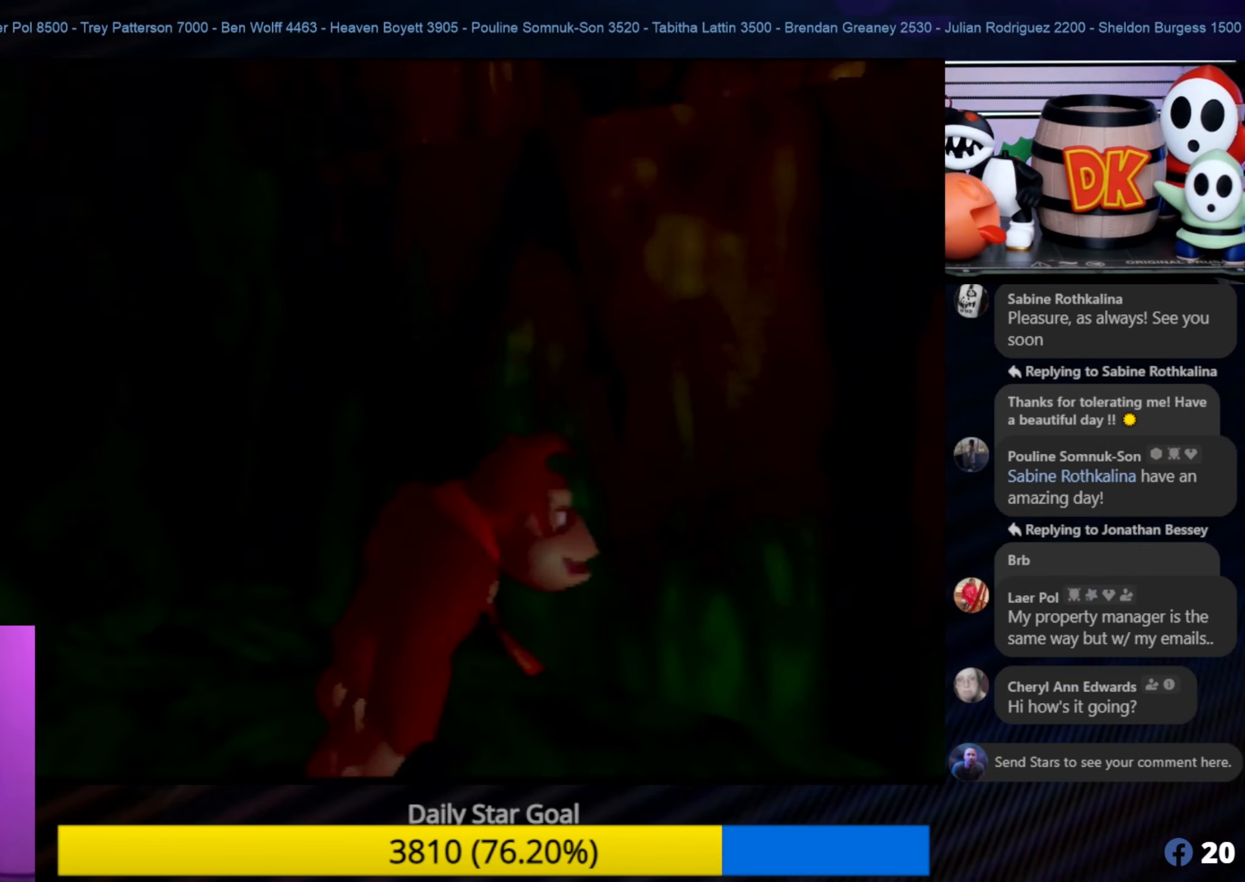
{"buttons": ["A", "Z"], "left_stick": "up", "events": [[133, "A", "down"], [133, "left_stick", "up"]]}
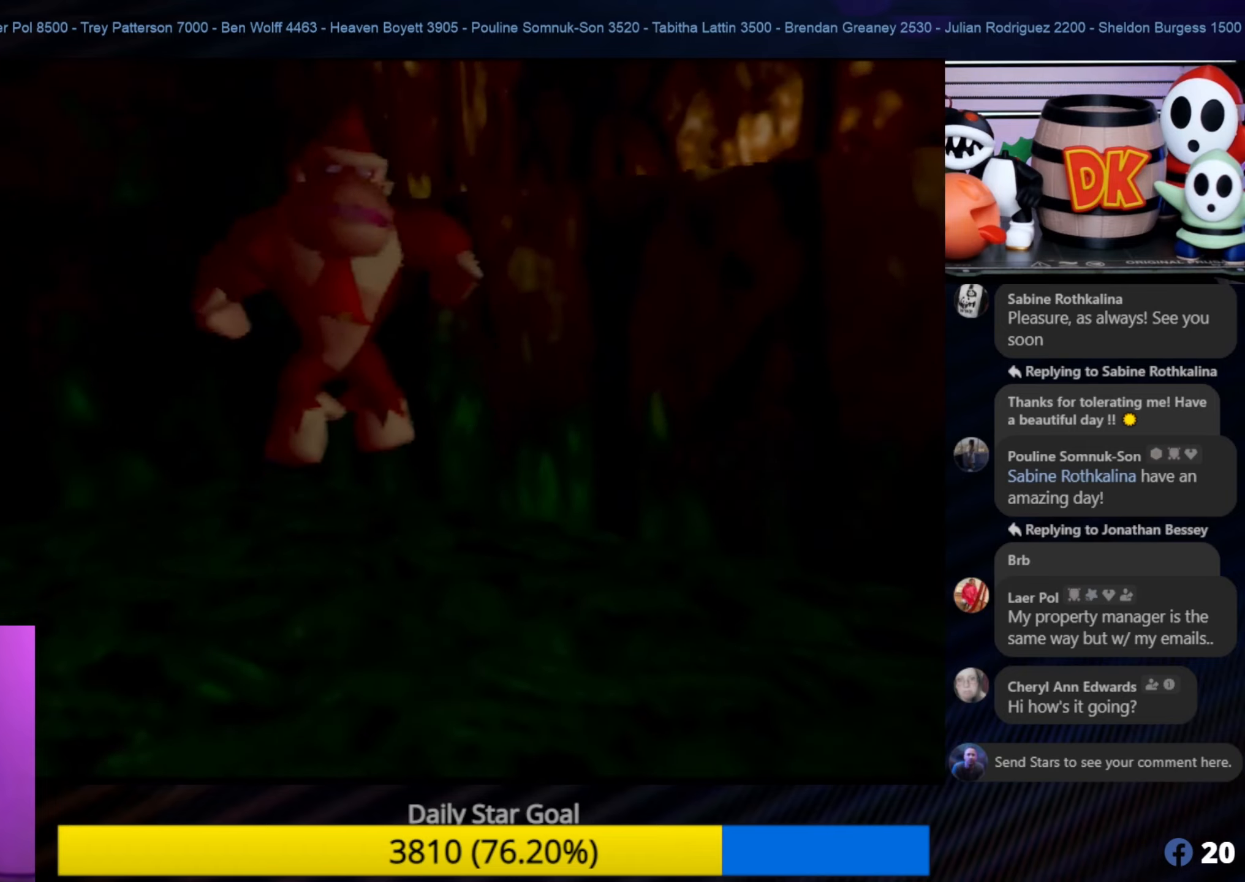
{"buttons": [], "left_stick": "center", "events": [[17, "left_stick", "up-right"], [400, "A", "up"], [400, "Z", "up"], [400, "left_stick", "center"]]}
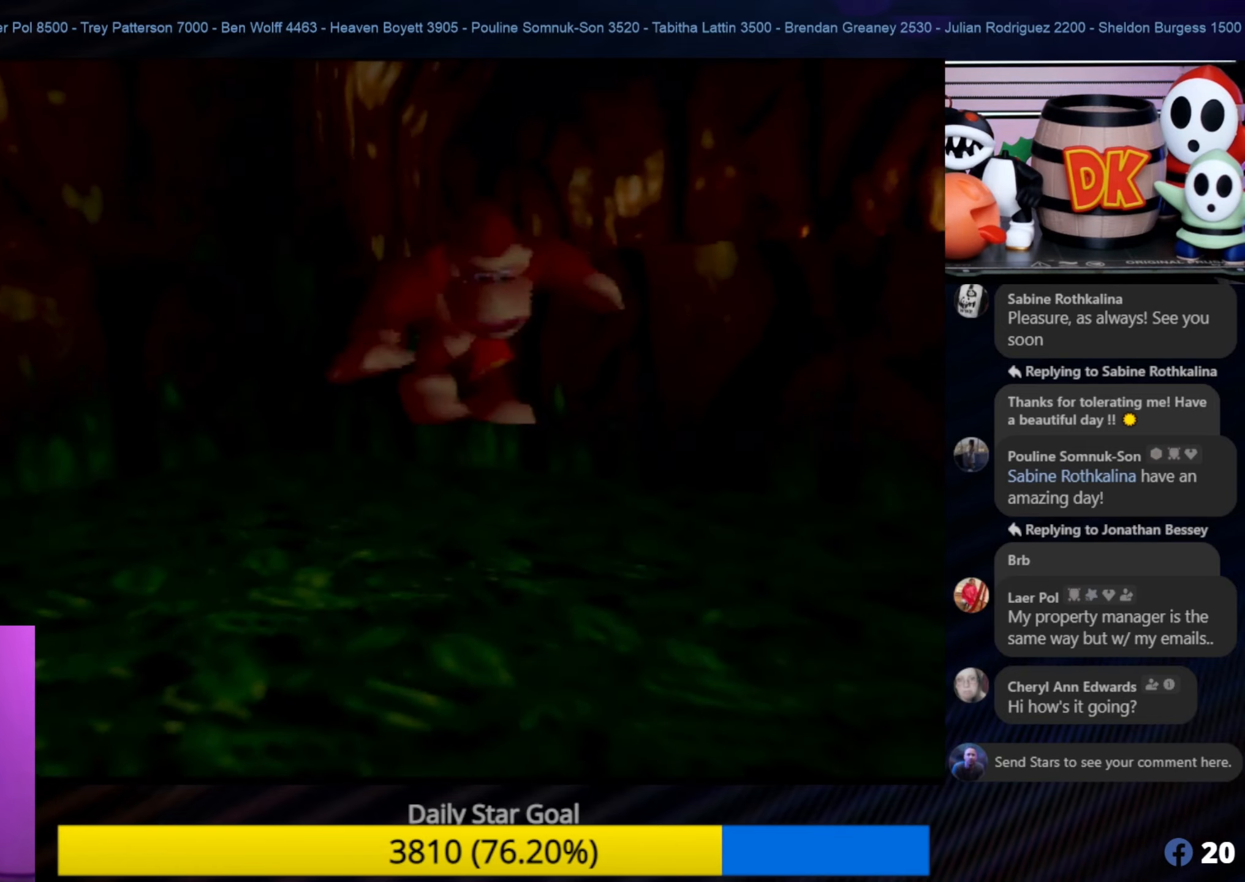
{"buttons": [], "left_stick": "down-left", "events": [[167, "left_stick", "down-left"]]}
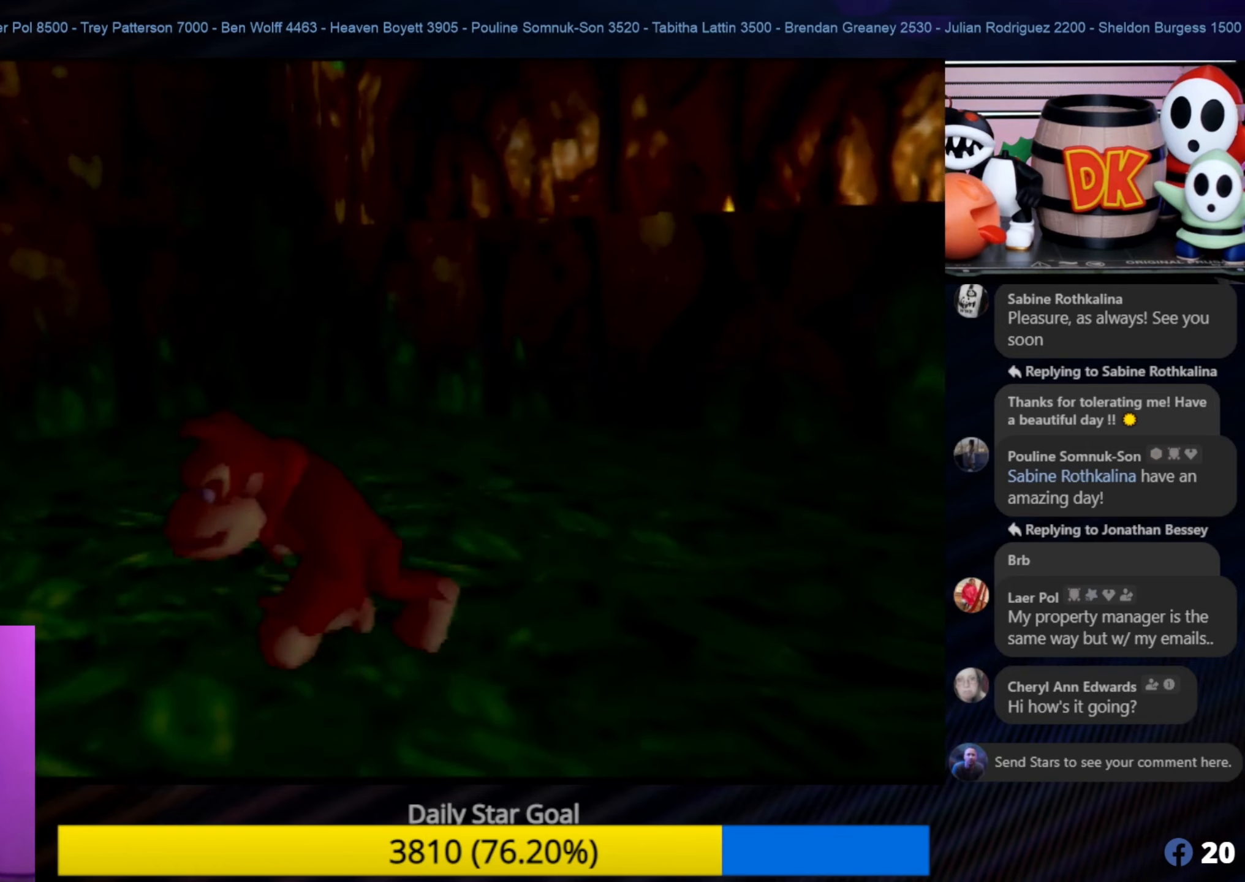
{"buttons": ["A"], "left_stick": "left", "events": [[250, "A", "down"], [500, "left_stick", "left"]]}
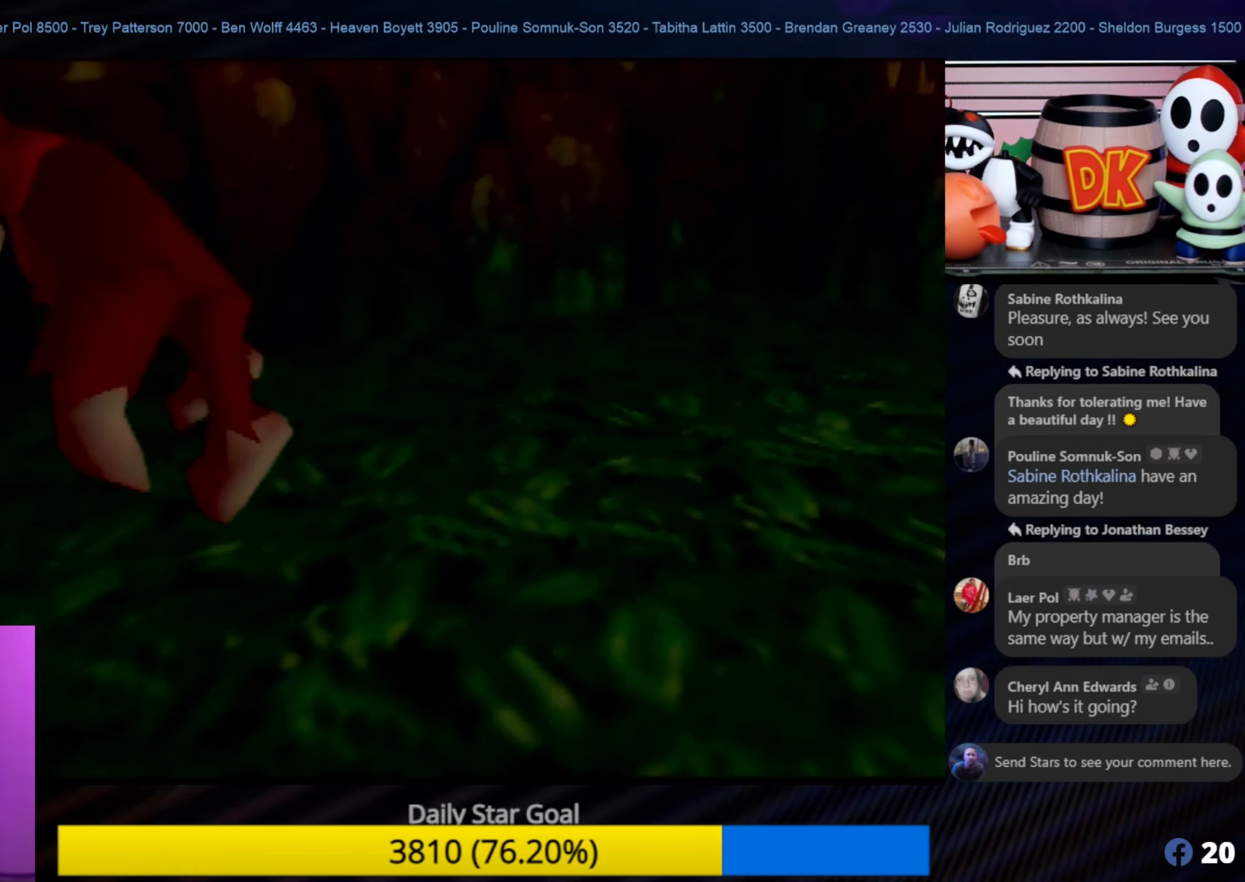
{"buttons": ["A"], "left_stick": "up-left", "events": [[400, "left_stick", "up-left"]]}
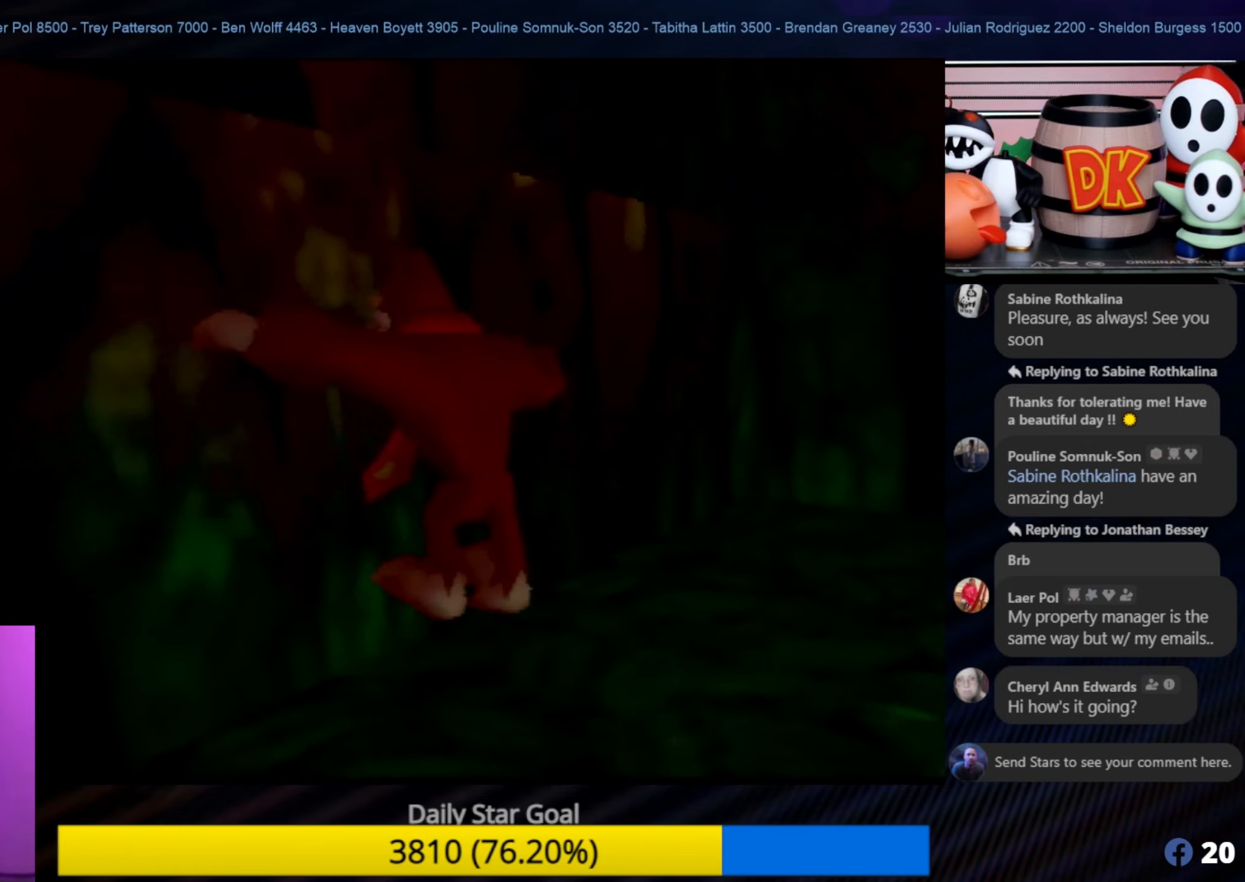
{"buttons": [], "left_stick": "down-right", "events": [[100, "A", "up"], [367, "left_stick", "down-right"]]}
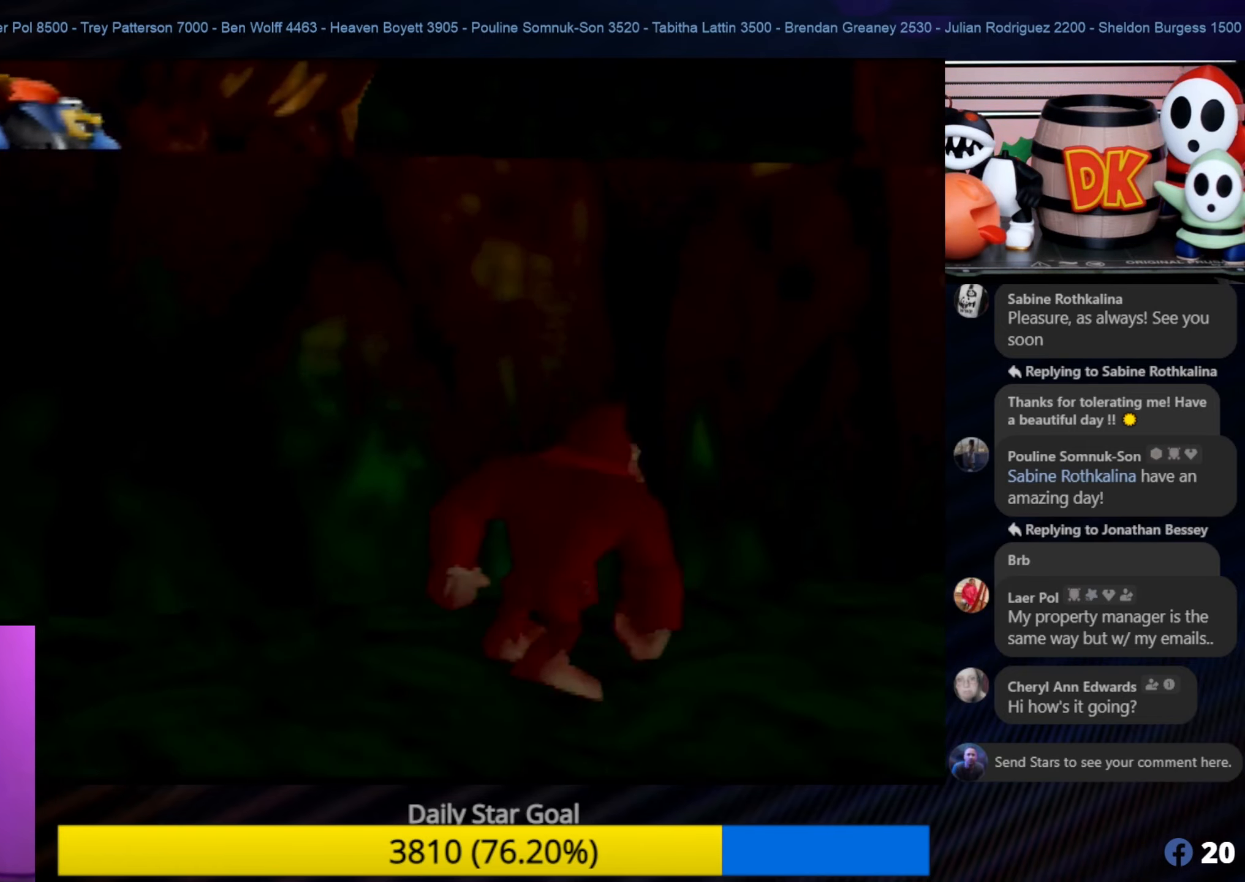
{"buttons": [], "left_stick": "up", "events": [[167, "left_stick", "center"], [333, "left_stick", "up"]]}
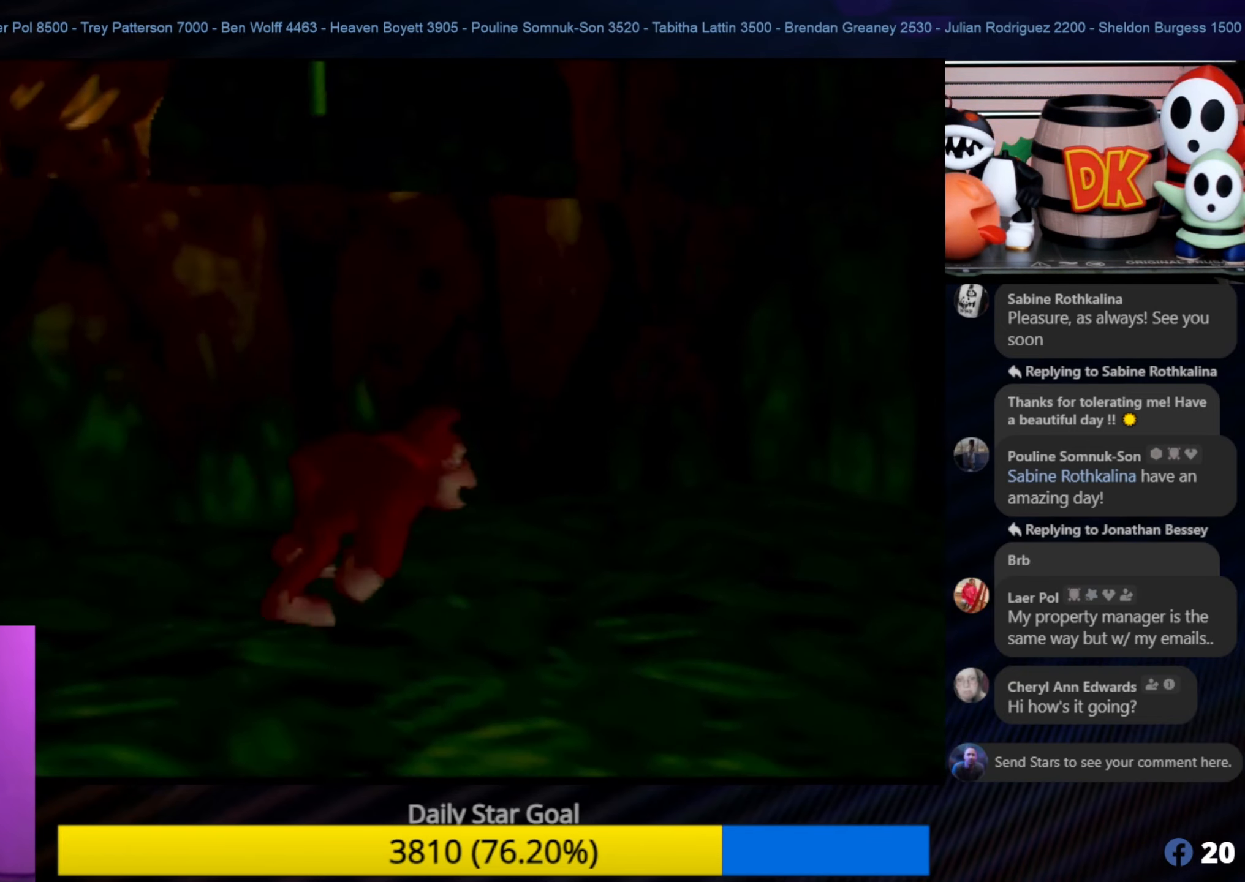
{"buttons": [], "left_stick": "up", "events": []}
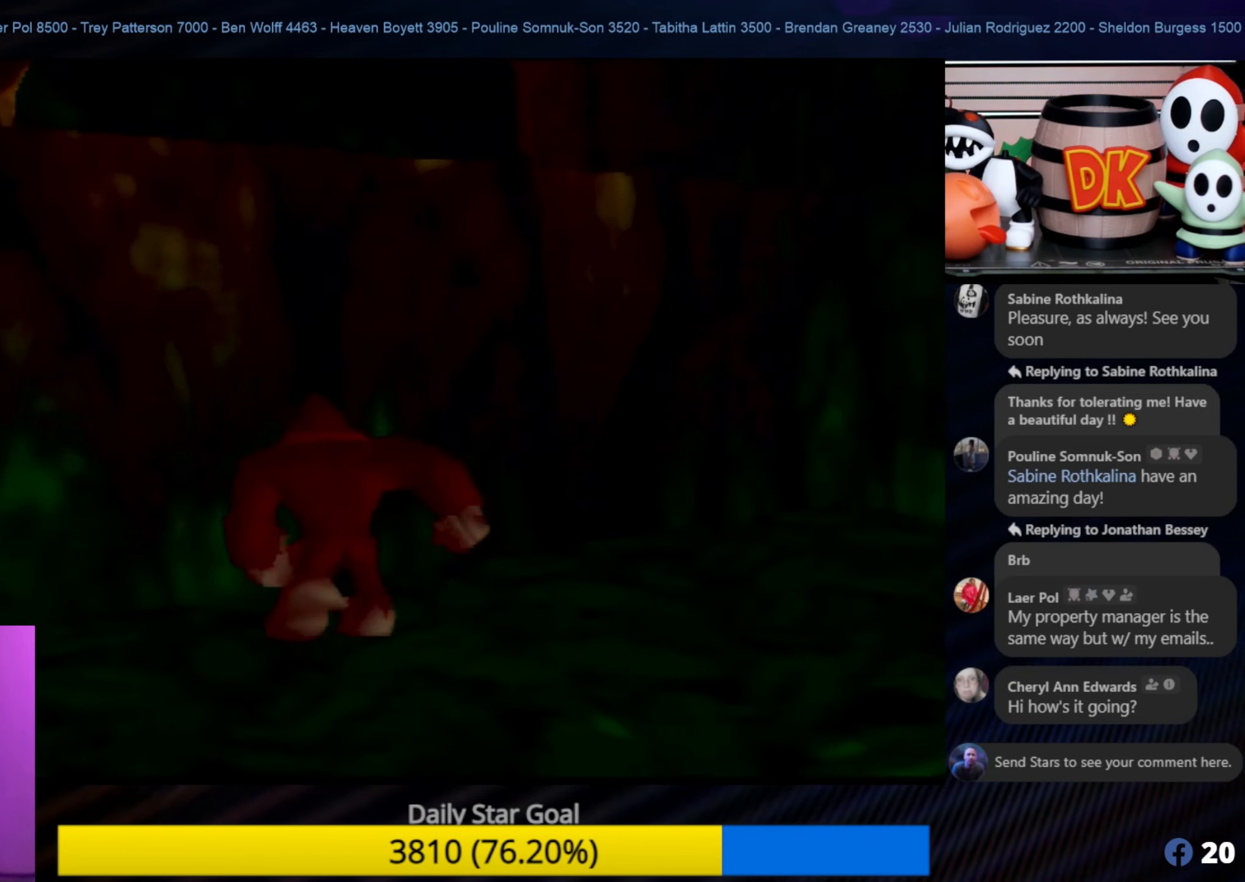
{"buttons": ["A"], "left_stick": "up", "events": [[17, "A", "down"]]}
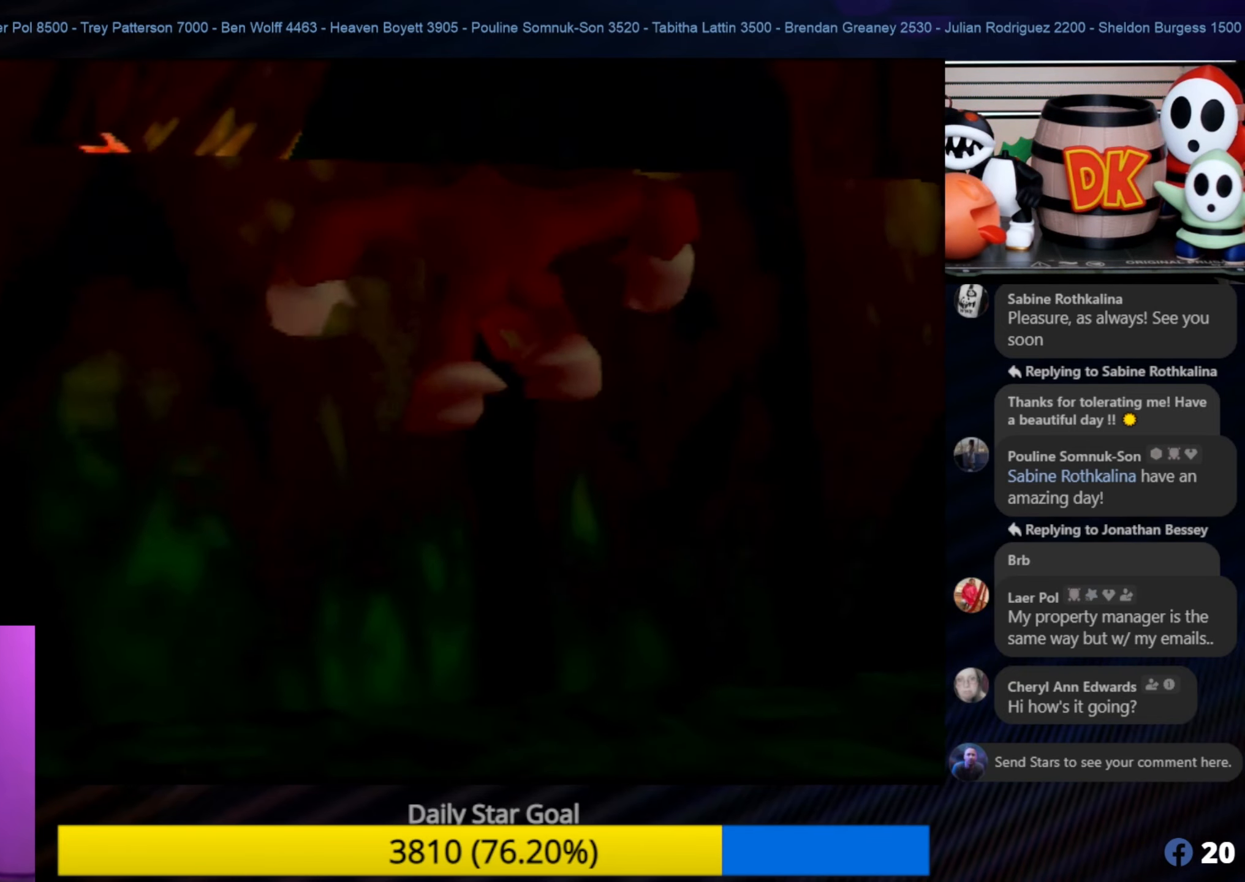
{"buttons": [], "left_stick": "up", "events": [[417, "A", "up"]]}
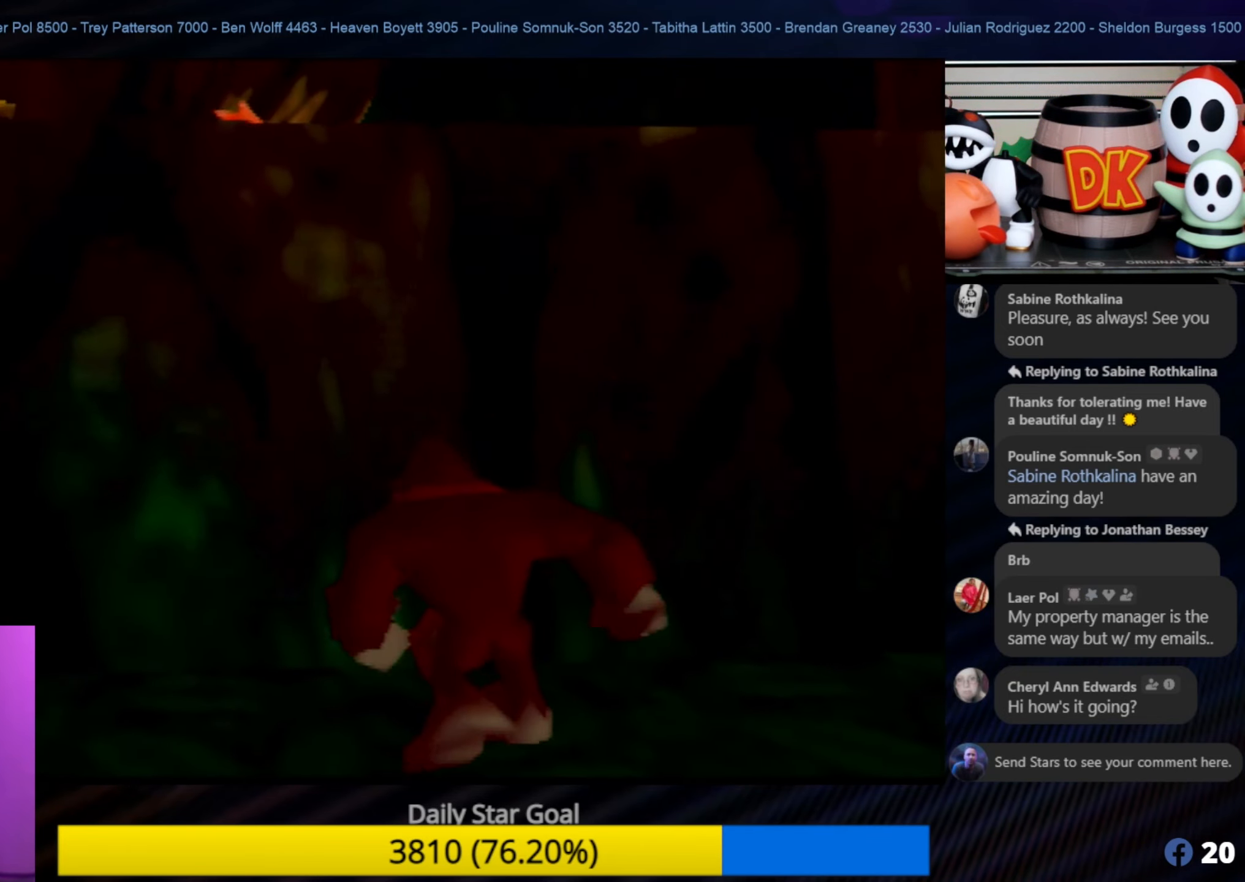
{"buttons": ["A", "Z"], "left_stick": "up", "events": [[83, "Z", "down"], [183, "A", "down"]]}
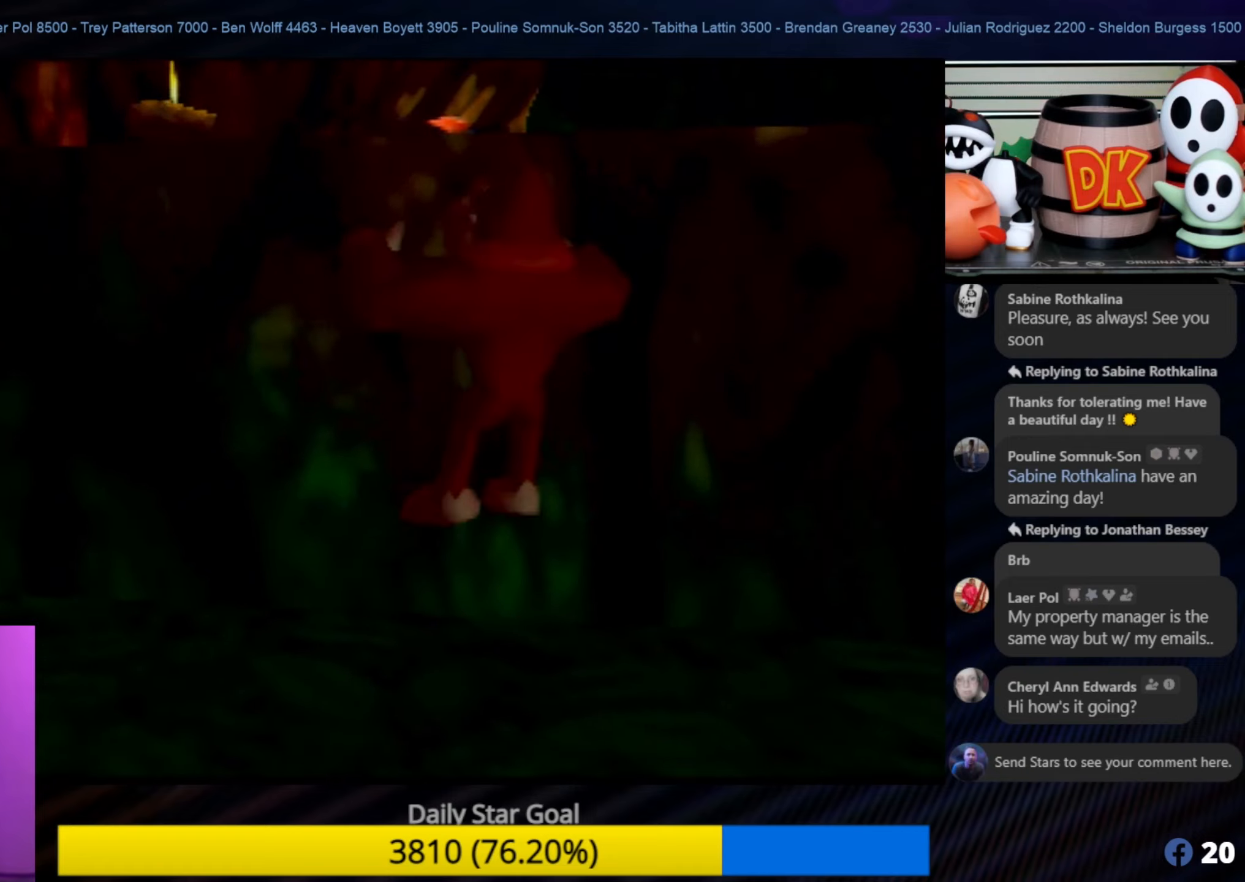
{"buttons": ["A", "Z"], "left_stick": "up", "events": []}
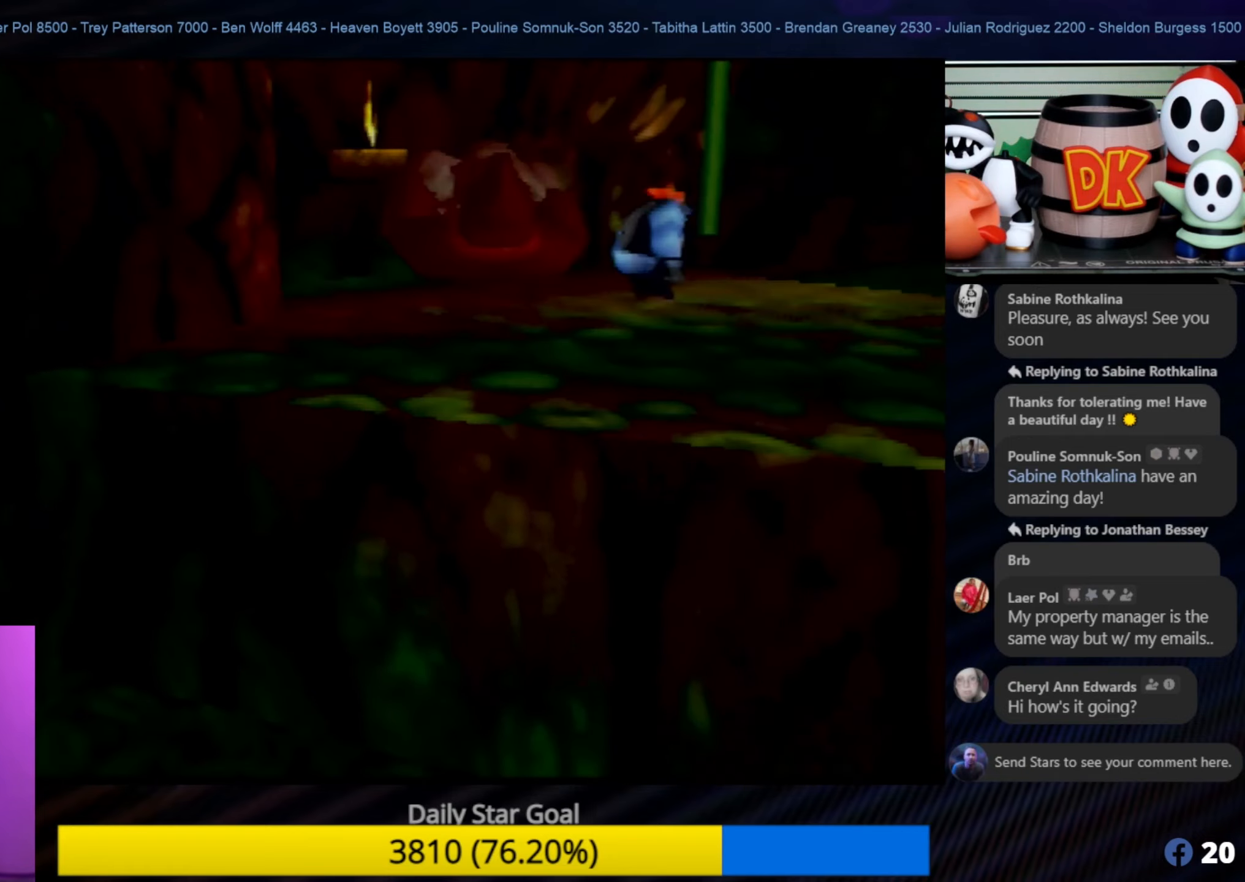
{"buttons": [], "left_stick": "center", "events": [[350, "Z", "up"], [384, "A", "up"], [417, "left_stick", "center"]]}
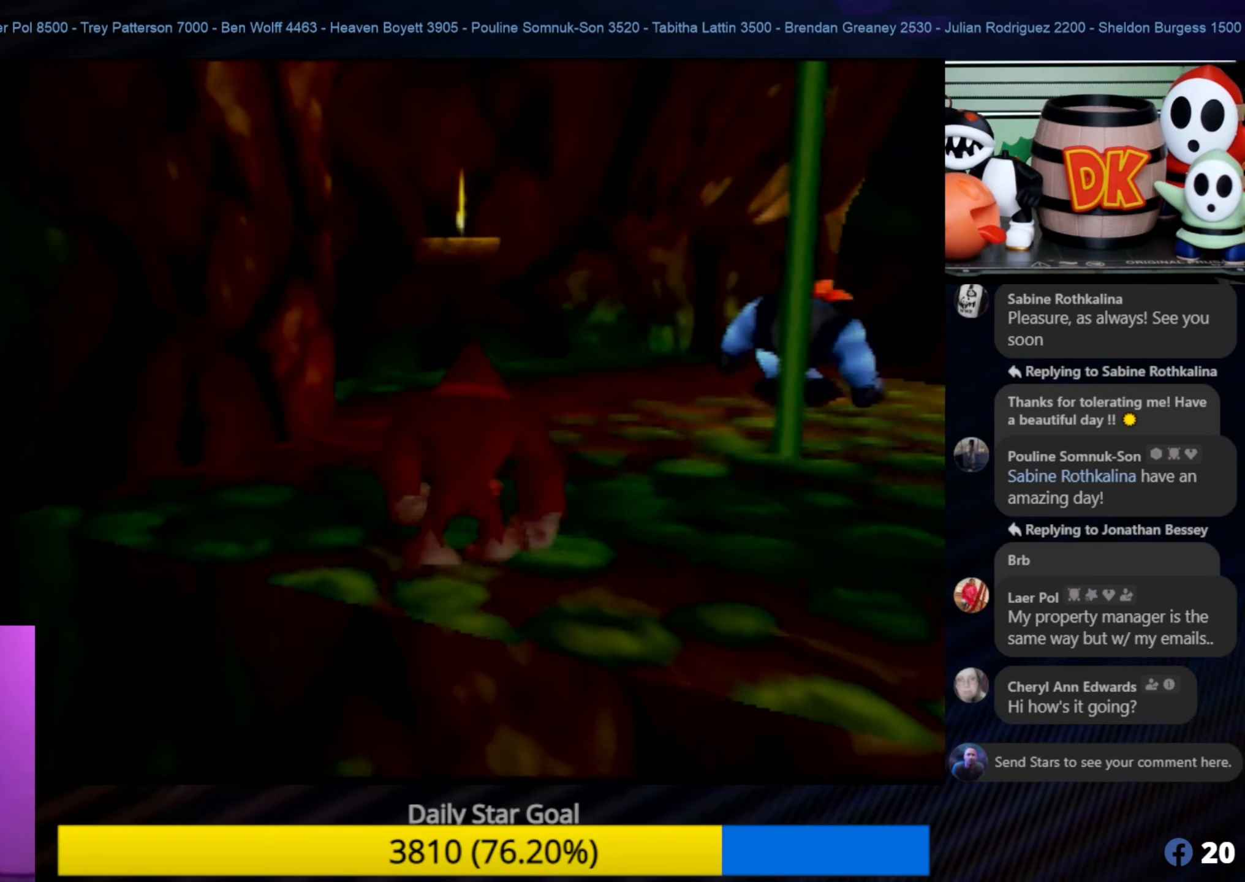
{"buttons": [], "left_stick": "down", "events": [[117, "left_stick", "up-right"], [350, "left_stick", "down-right"], [484, "left_stick", "down"]]}
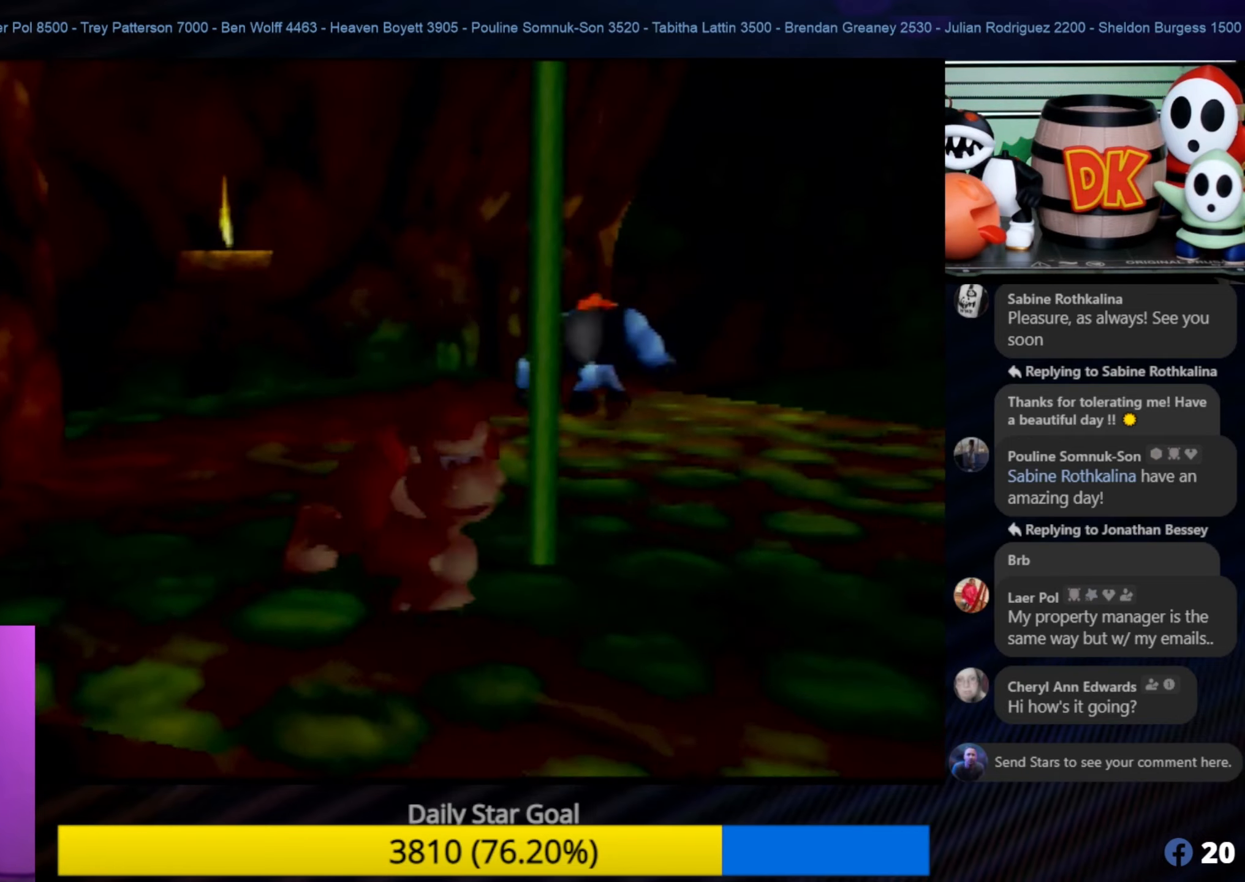
{"buttons": [], "left_stick": "center", "events": [[17, "A", "down"], [300, "left_stick", "center"], [484, "A", "up"]]}
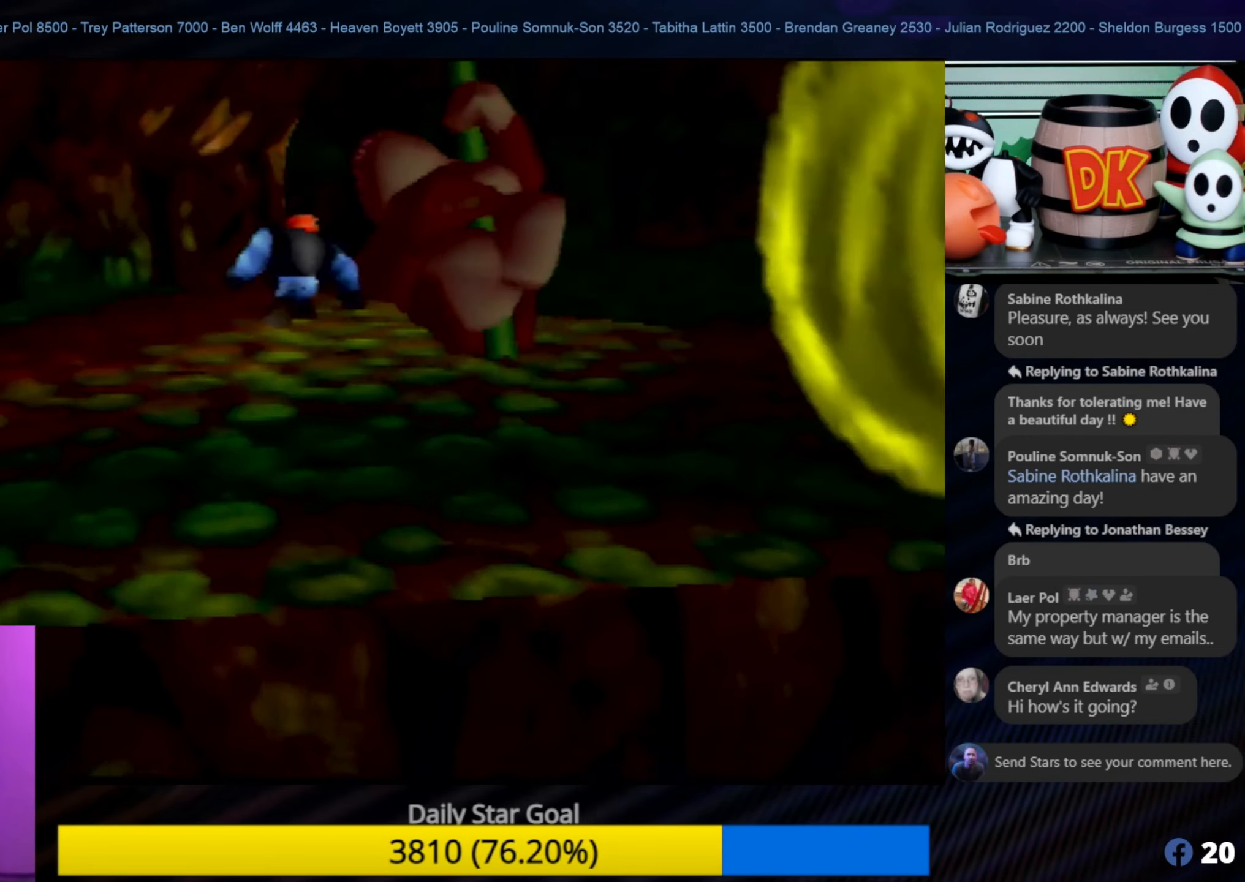
{"buttons": [], "left_stick": "center", "events": []}
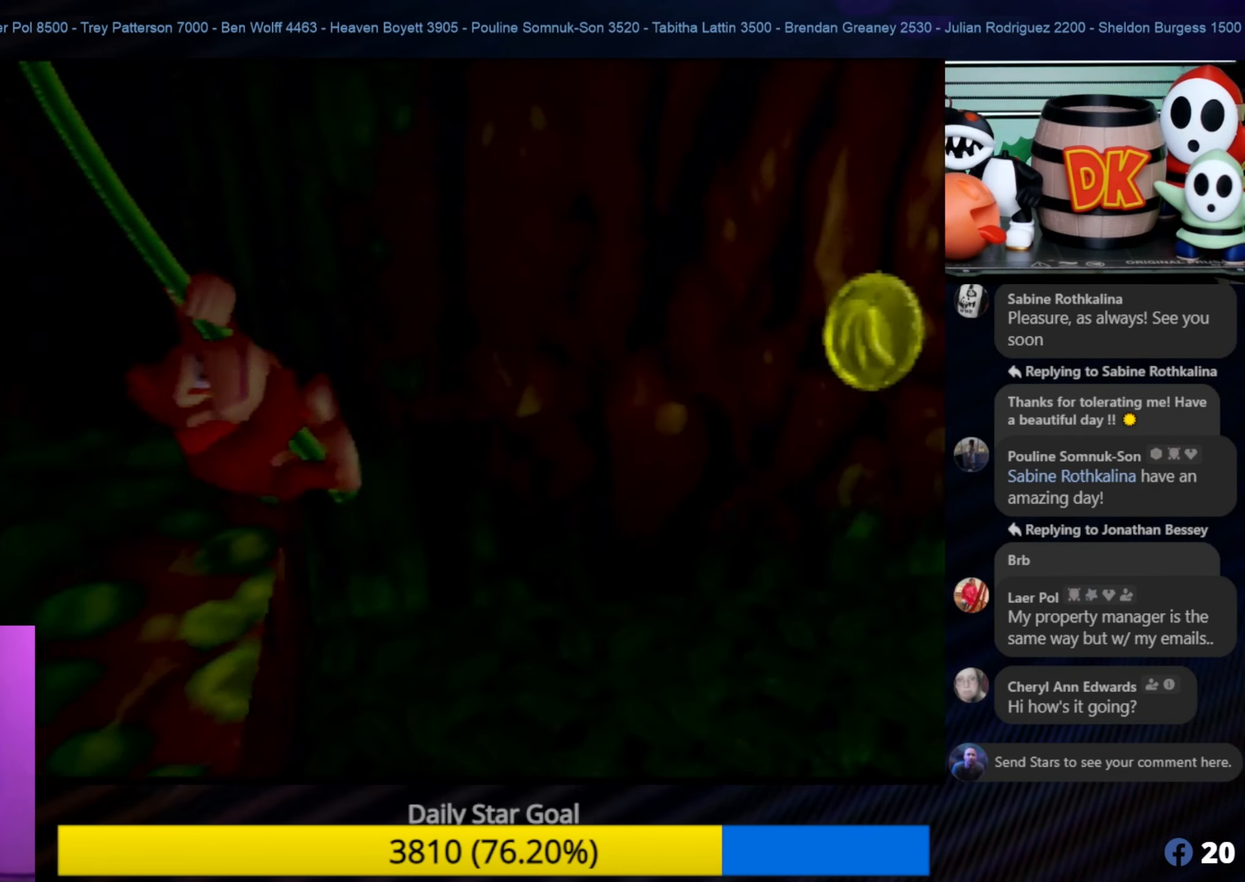
{"buttons": [], "left_stick": "center", "events": []}
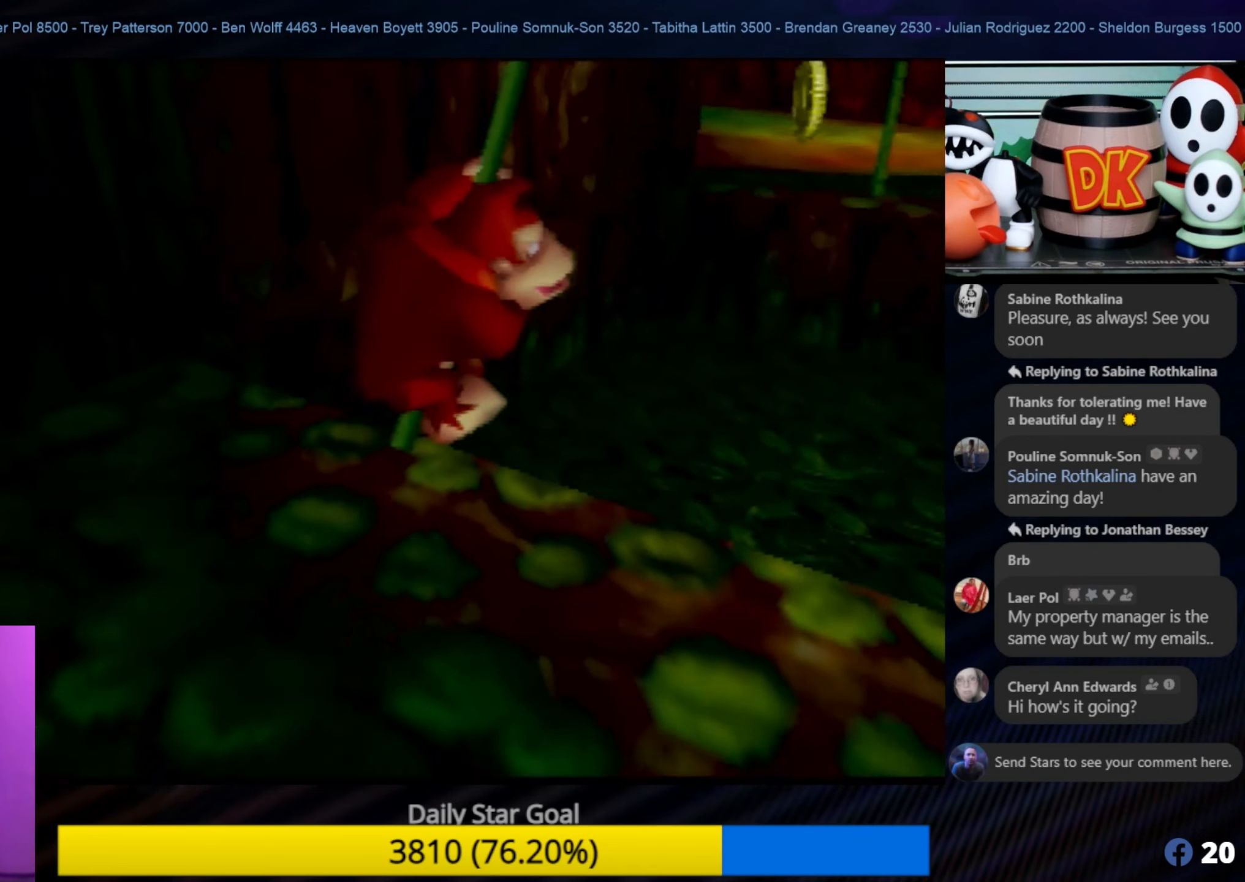
{"buttons": [], "left_stick": "center", "events": []}
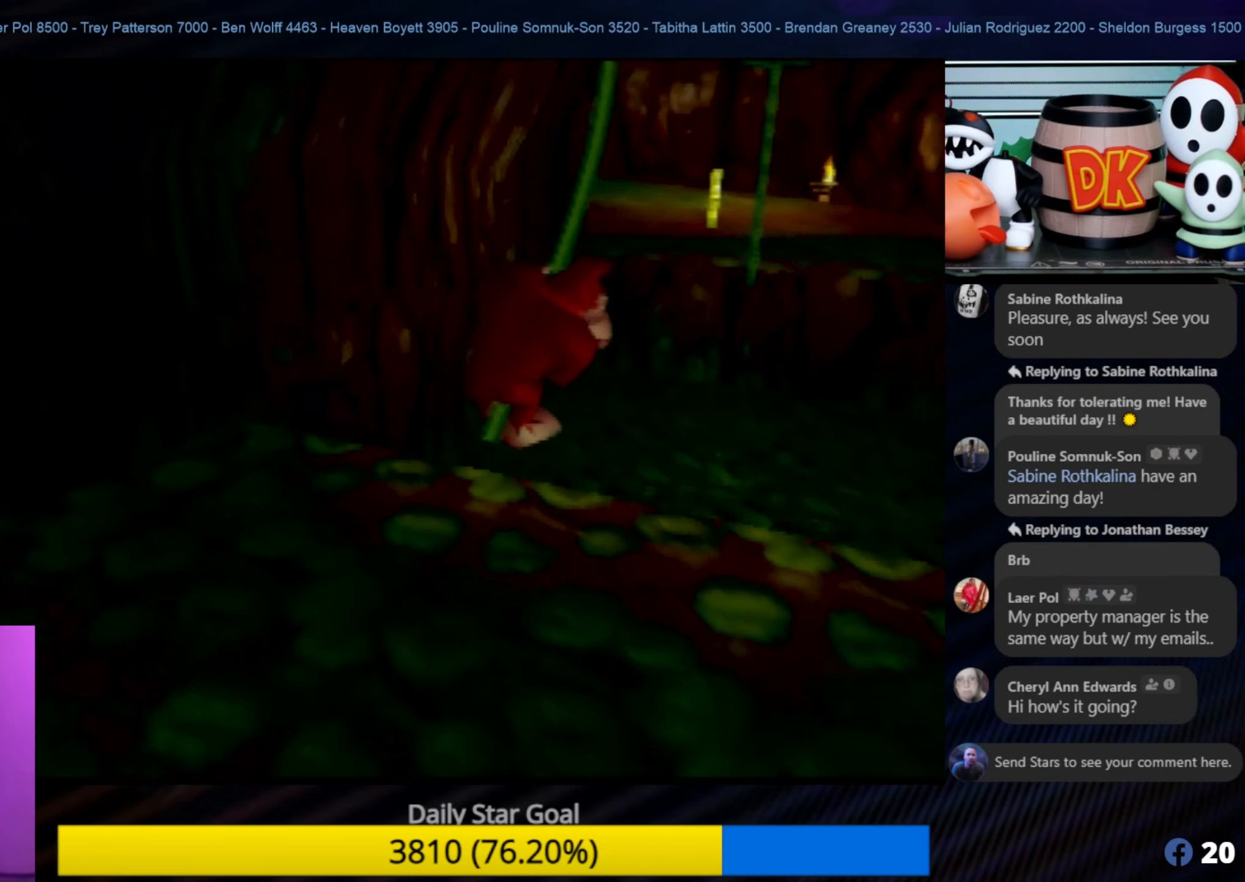
{"buttons": ["A"], "left_stick": "up", "events": [[300, "left_stick", "up"], [467, "A", "down"]]}
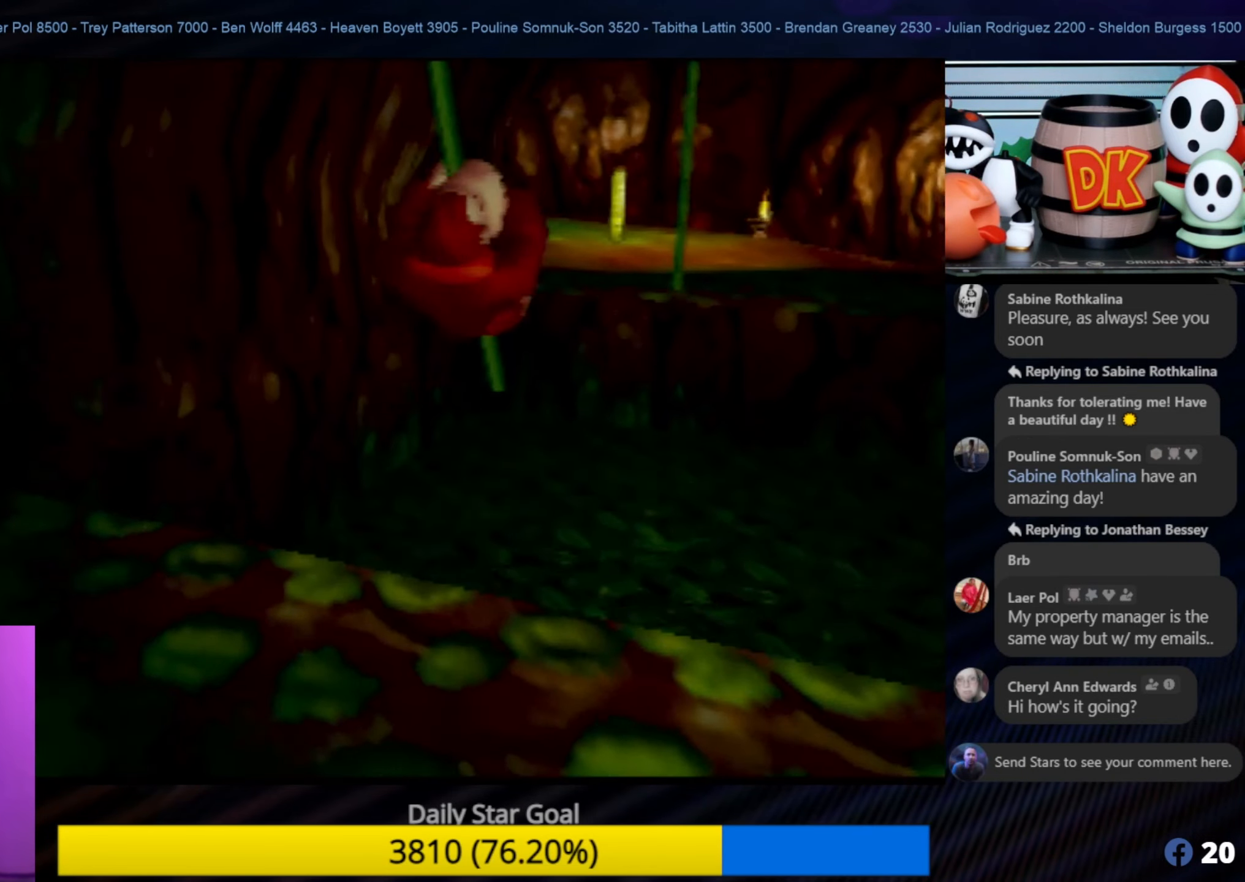
{"buttons": [], "left_stick": "up-left", "events": [[217, "A", "up"], [434, "left_stick", "up-left"]]}
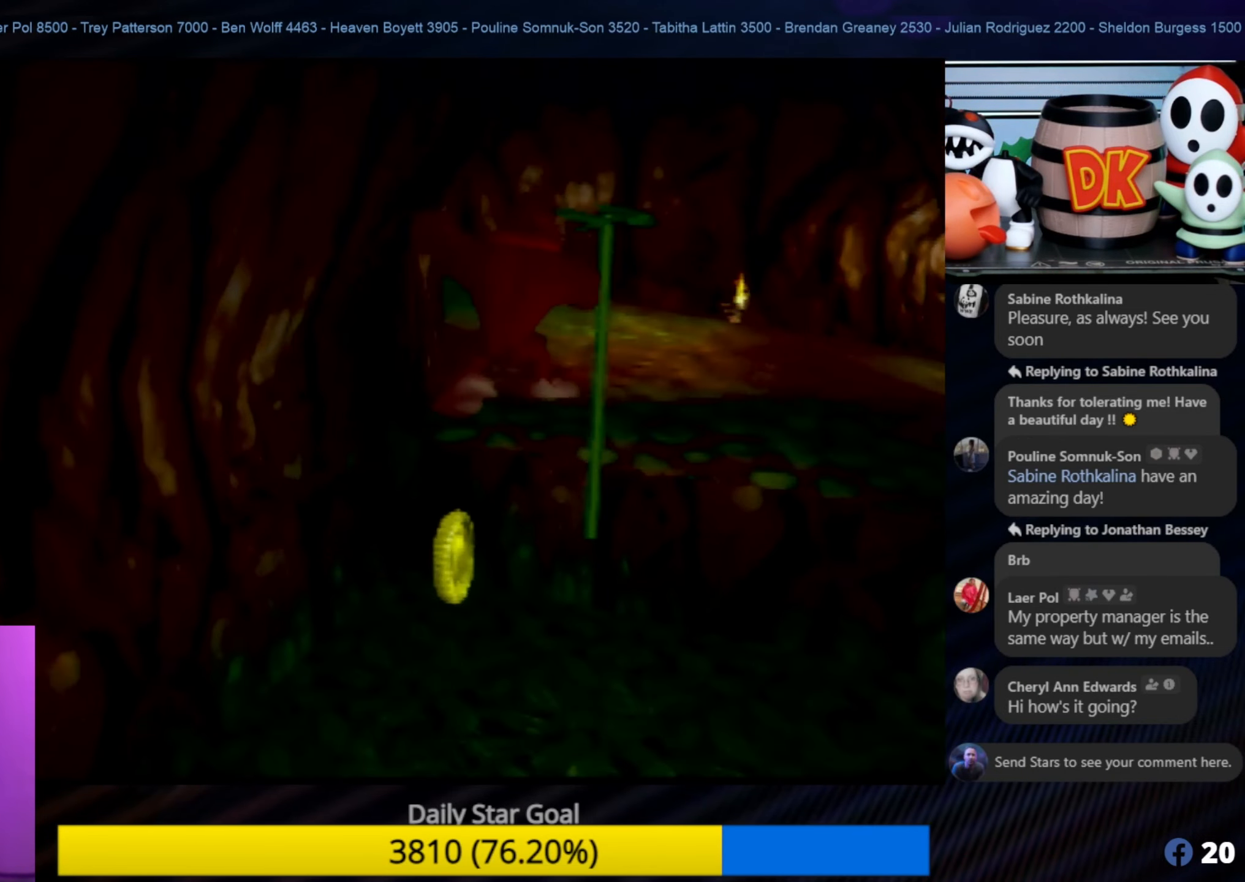
{"buttons": [], "left_stick": "down", "events": [[100, "left_stick", "down"]]}
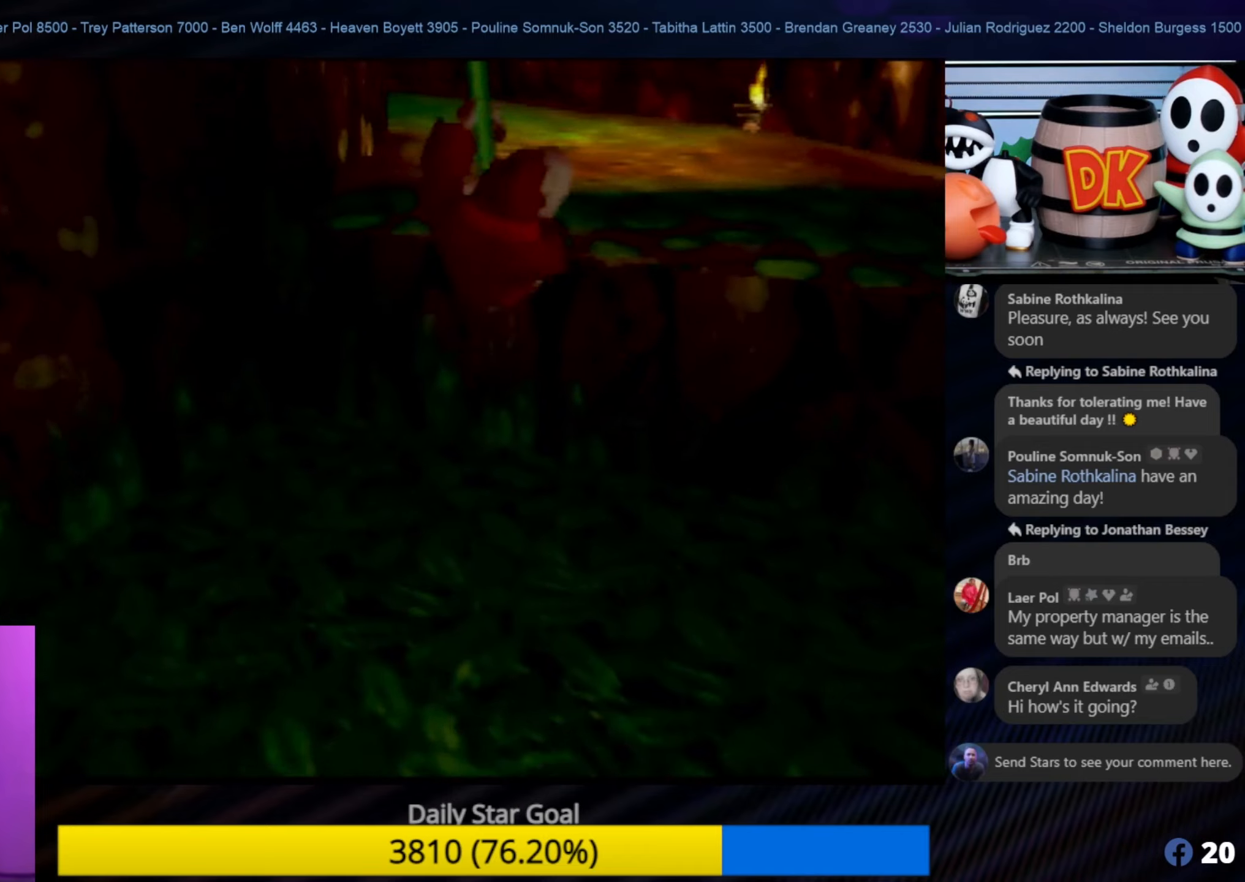
{"buttons": [], "left_stick": "center", "events": [[33, "left_stick", "center"], [100, "C_LEFT", "down"], [133, "C_LEFT", "up"]]}
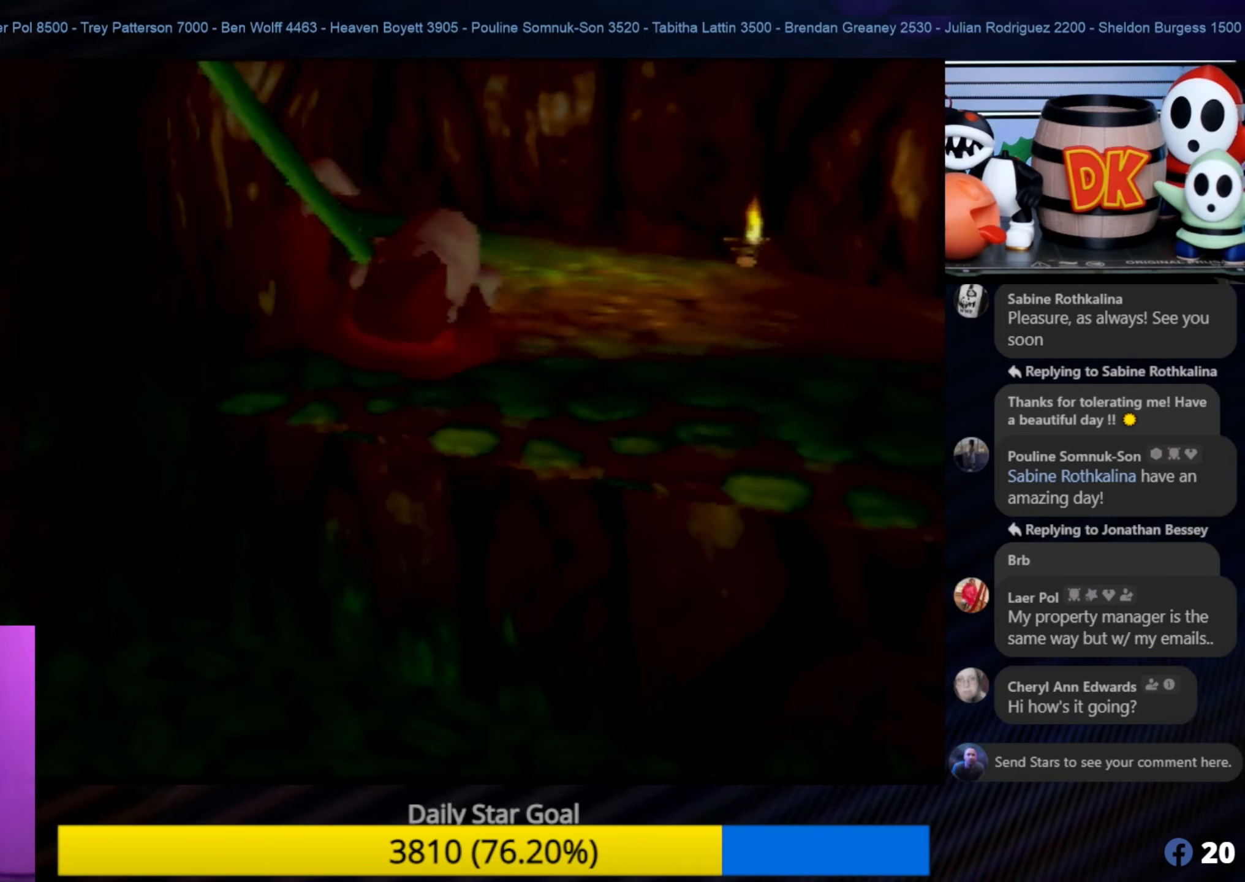
{"buttons": [], "left_stick": "down-left", "events": [[400, "left_stick", "down-left"]]}
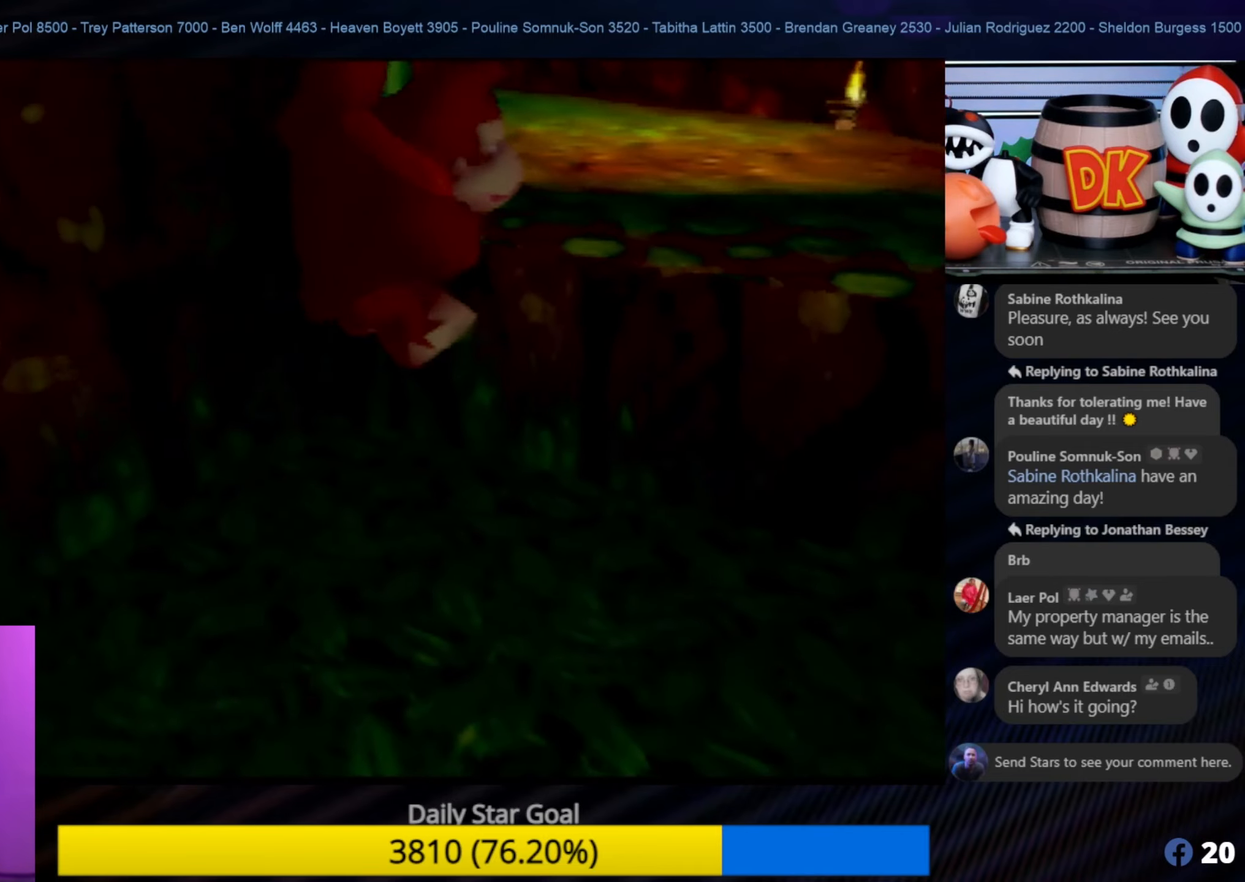
{"buttons": [], "left_stick": "down-left", "events": [[50, "A", "down"], [200, "A", "up"]]}